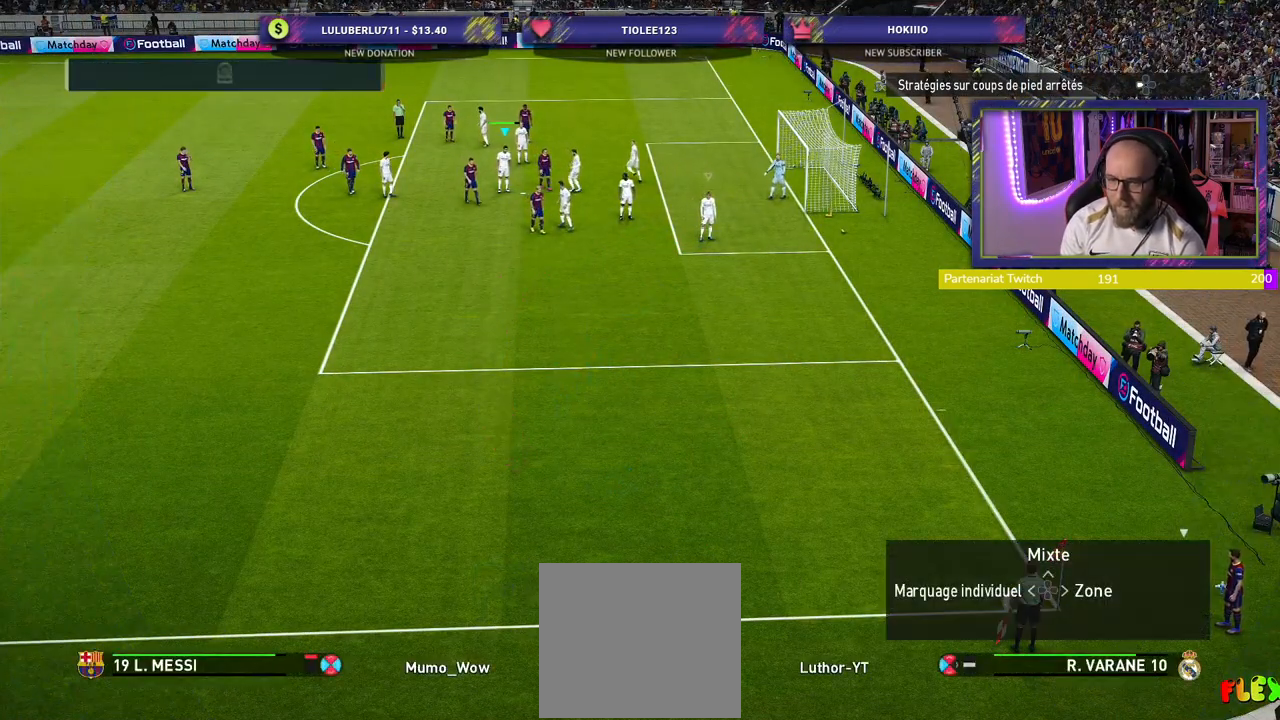
Gameplay with a controller (PlayStation layout); each line is a JSON object with the inputs held at the frame after it. "events" lists button and stick changes between this image and that frame as [ms after this image, input, new state], when the widget could be followed in between.
{"buttons": ["R2"], "left_stick": "center", "right_stick": "center", "events": [[380, "R2", "down"]]}
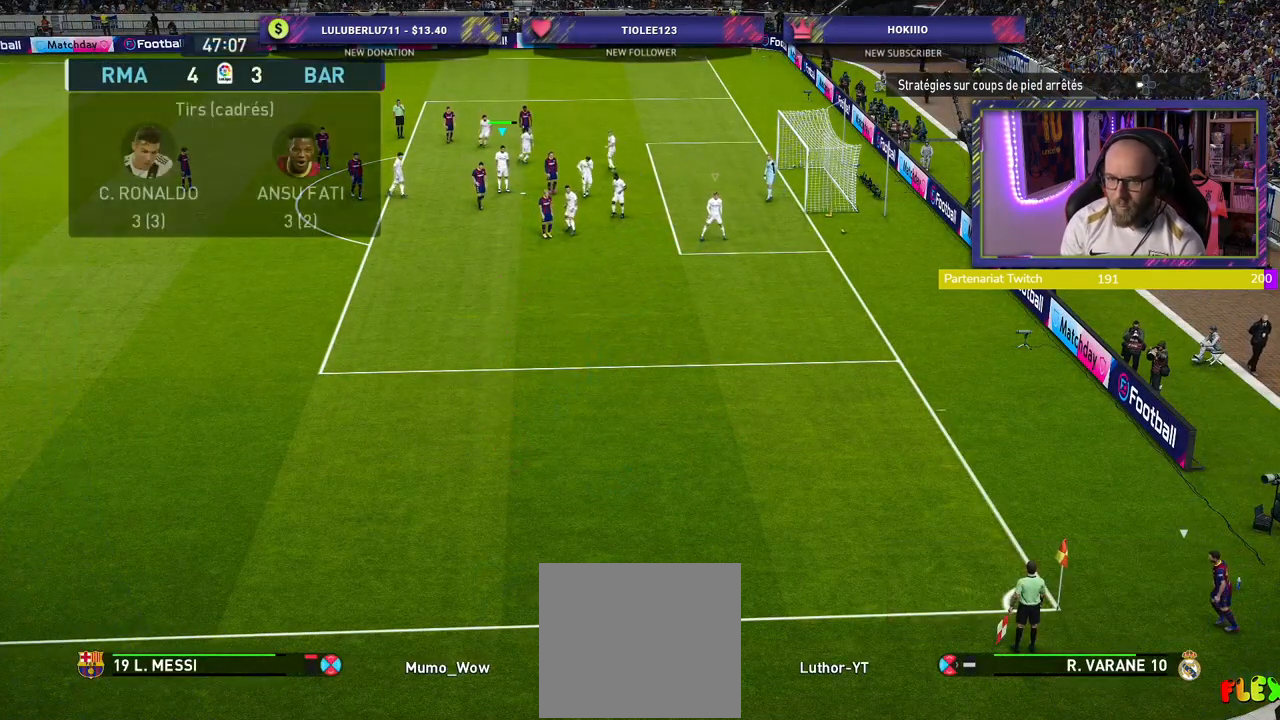
{"buttons": ["R2"], "left_stick": "center", "right_stick": "center", "events": [[160, "left_stick", "down-right"], [260, "L1", "down"], [400, "L1", "up"], [440, "left_stick", "center"]]}
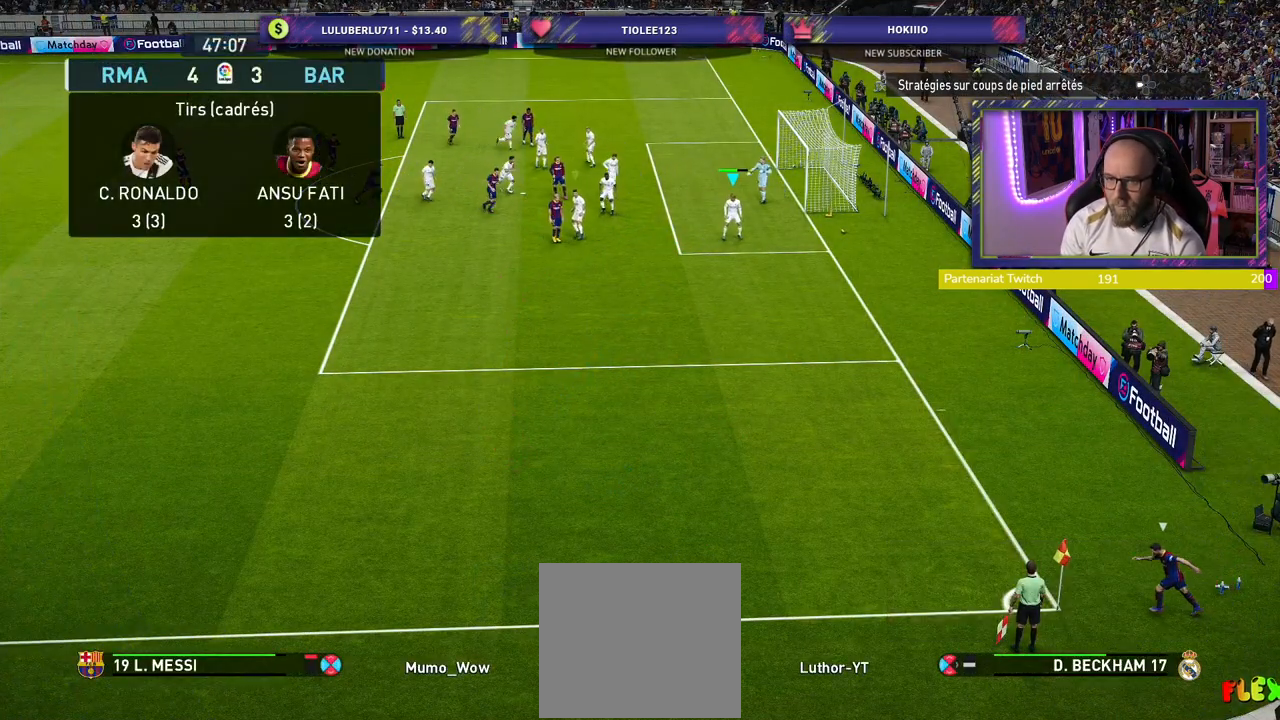
{"buttons": ["R2"], "left_stick": "down", "right_stick": "center", "events": [[500, "left_stick", "down"]]}
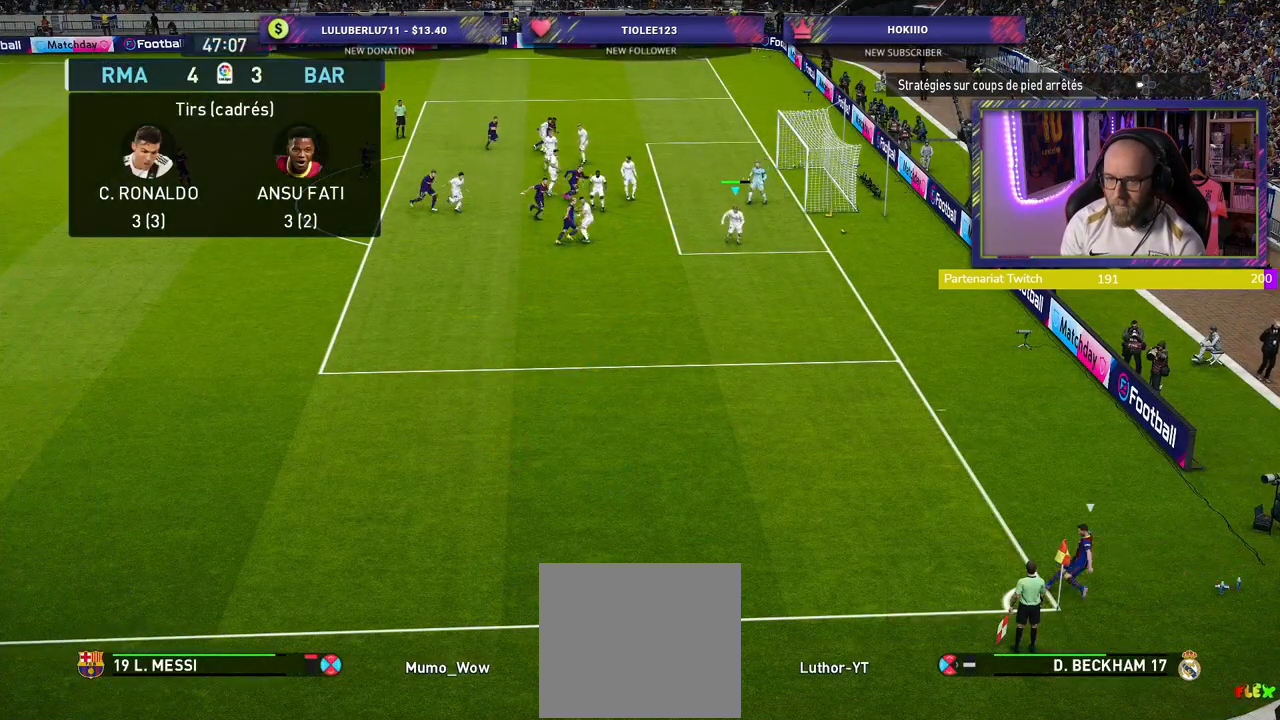
{"buttons": ["CROSS", "L2"], "left_stick": "down-left", "right_stick": "center", "events": [[320, "L2", "down"], [320, "R2", "up"], [320, "left_stick", "down-left"], [360, "CROSS", "down"]]}
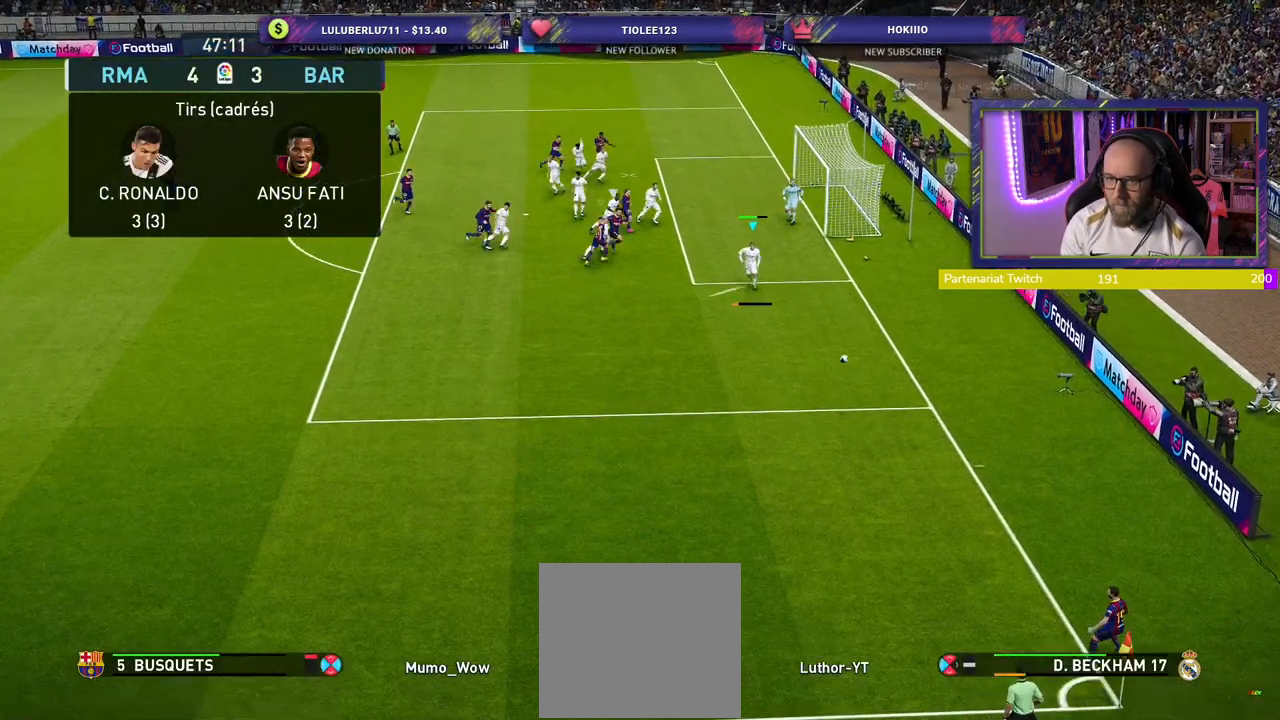
{"buttons": ["R2"], "left_stick": "down-left", "right_stick": "center", "events": [[80, "L2", "up"], [100, "CROSS", "up"], [240, "R2", "down"]]}
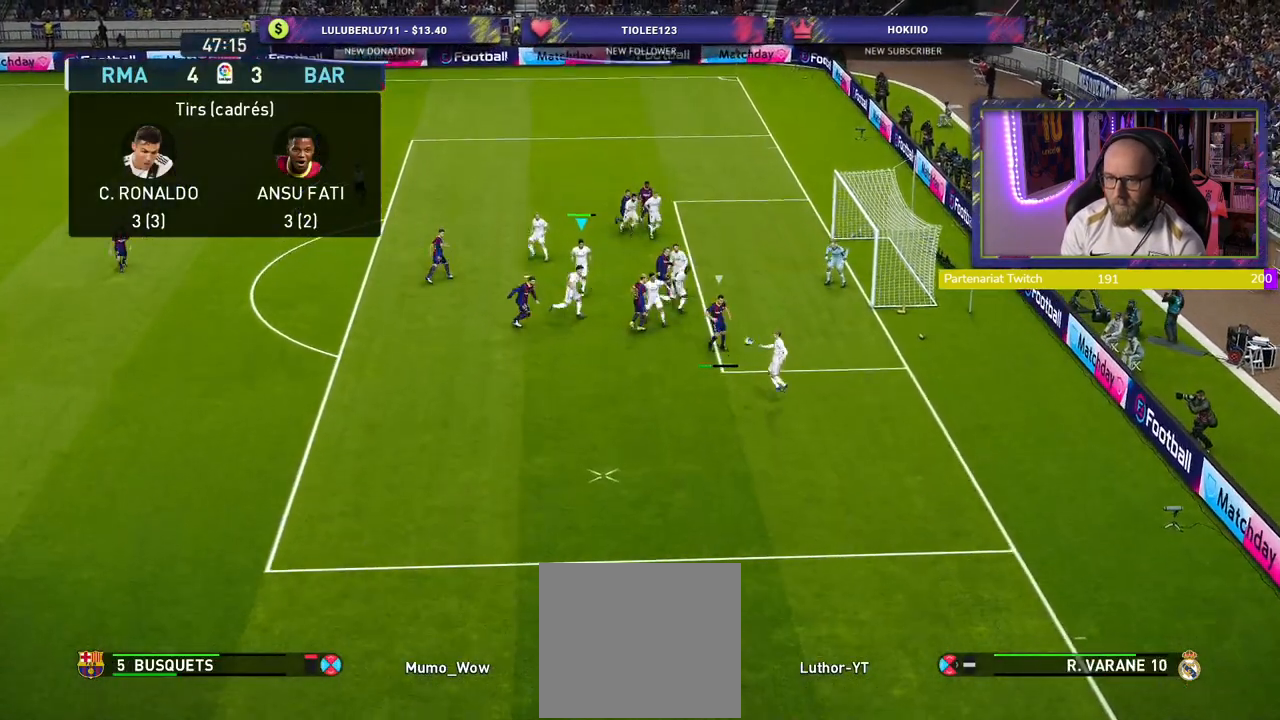
{"buttons": ["R2"], "left_stick": "down-left", "right_stick": "center", "events": []}
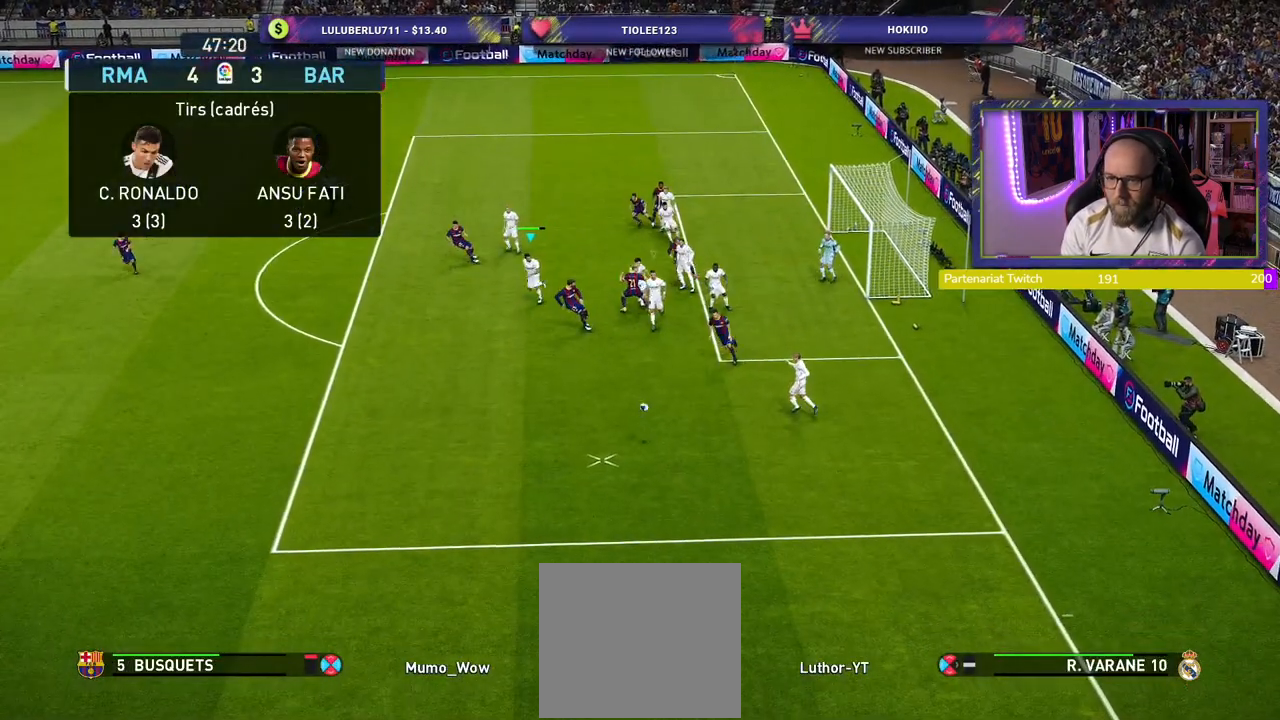
{"buttons": ["R2"], "left_stick": "down-left", "right_stick": "center", "events": []}
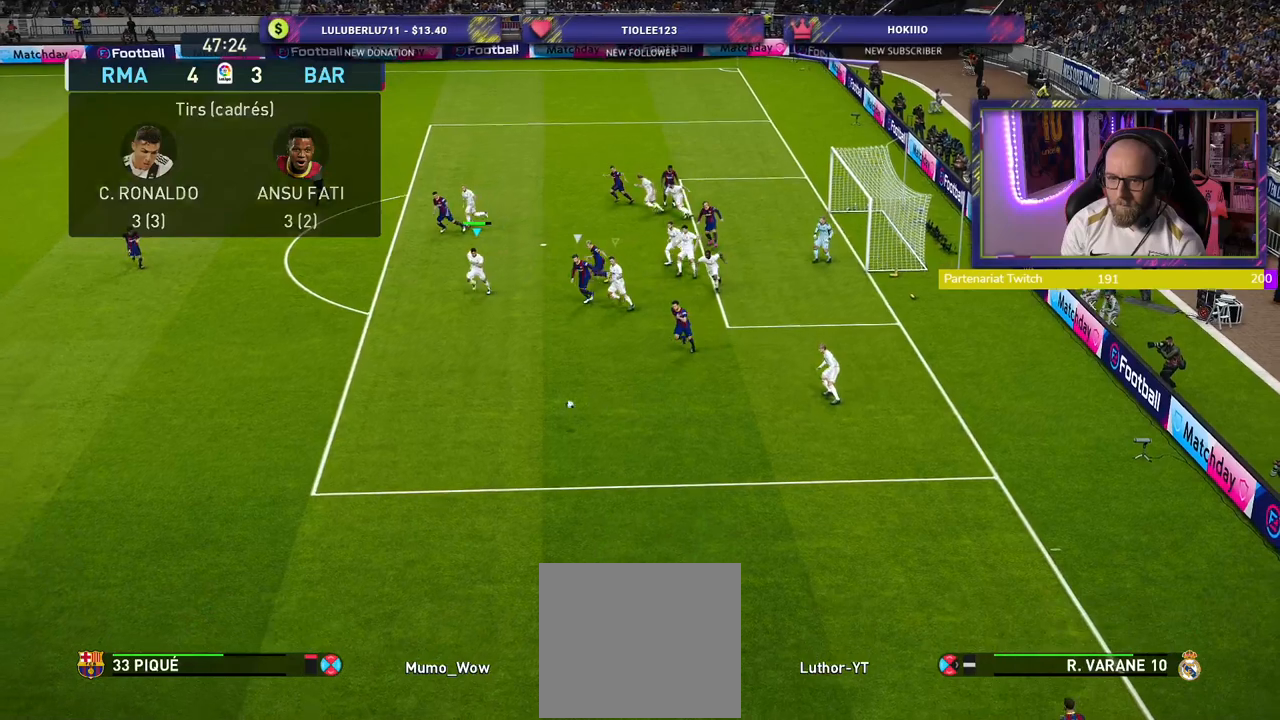
{"buttons": ["R2"], "left_stick": "down-left", "right_stick": "center", "events": []}
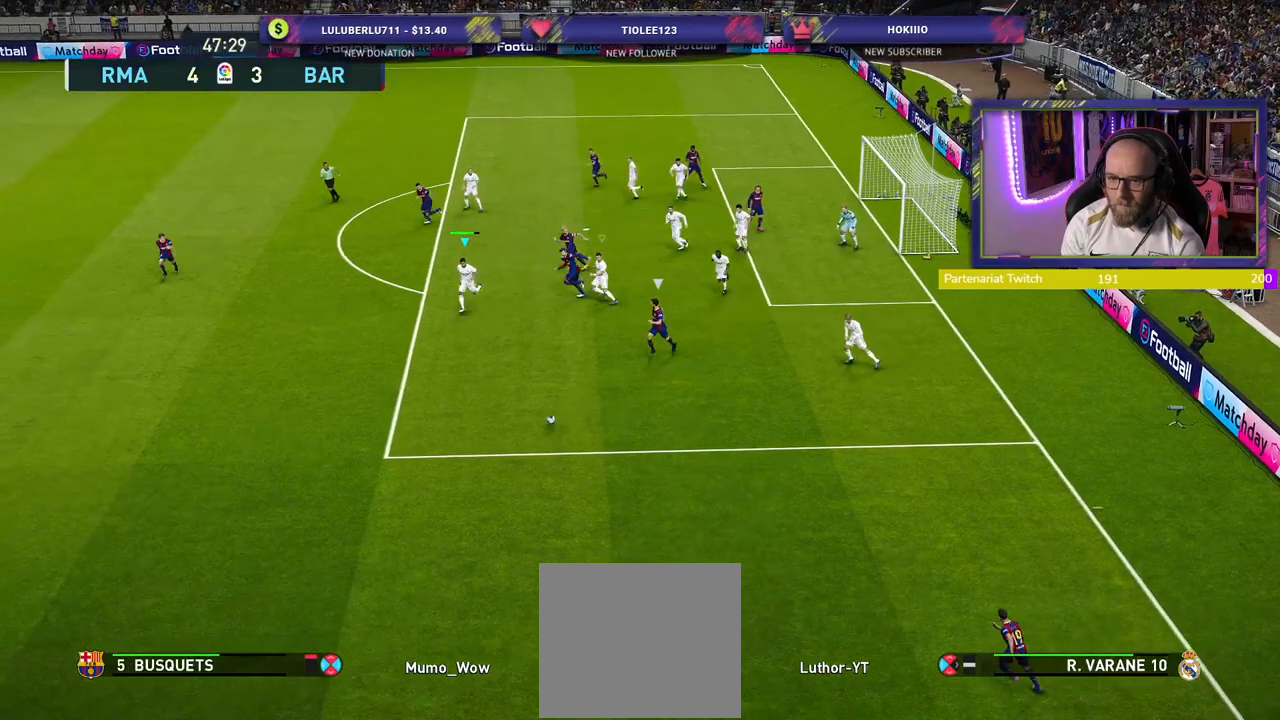
{"buttons": ["R2"], "left_stick": "down-left", "right_stick": "center", "events": []}
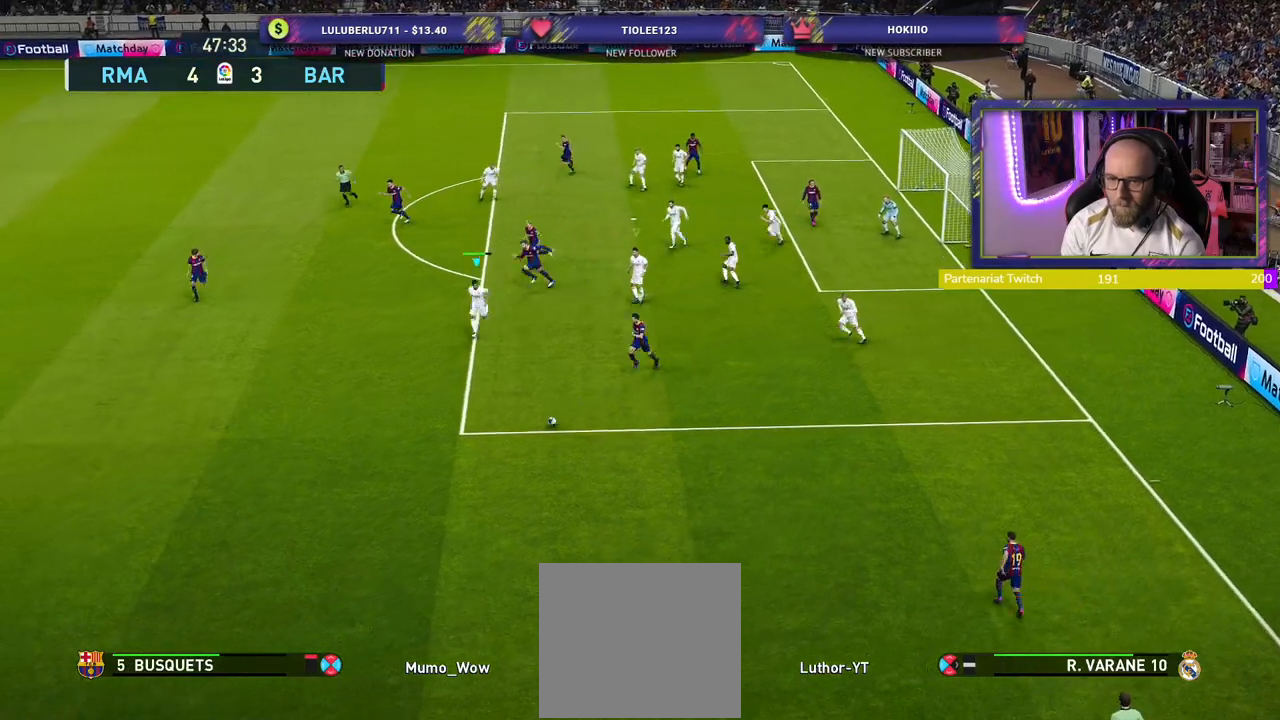
{"buttons": ["R2"], "left_stick": "down", "right_stick": "center", "events": [[80, "left_stick", "down"]]}
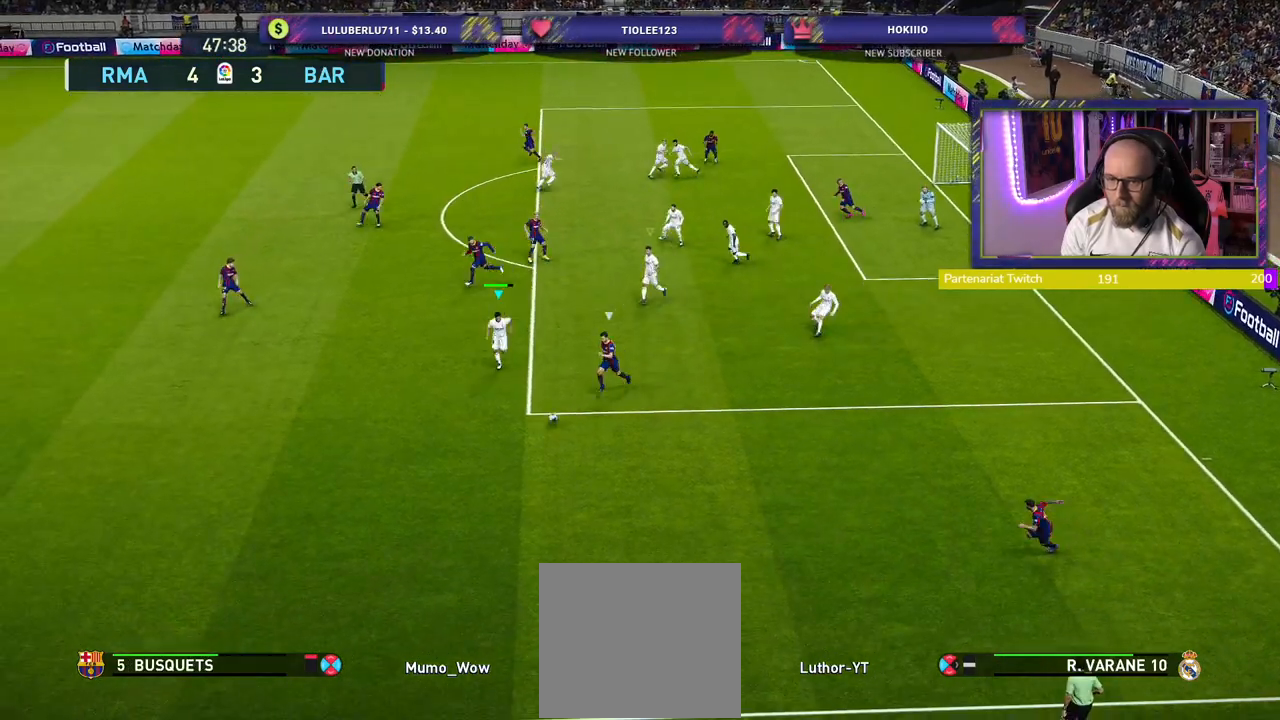
{"buttons": ["CROSS"], "left_stick": "down", "right_stick": "center", "events": [[180, "CROSS", "down"], [180, "R2", "up"]]}
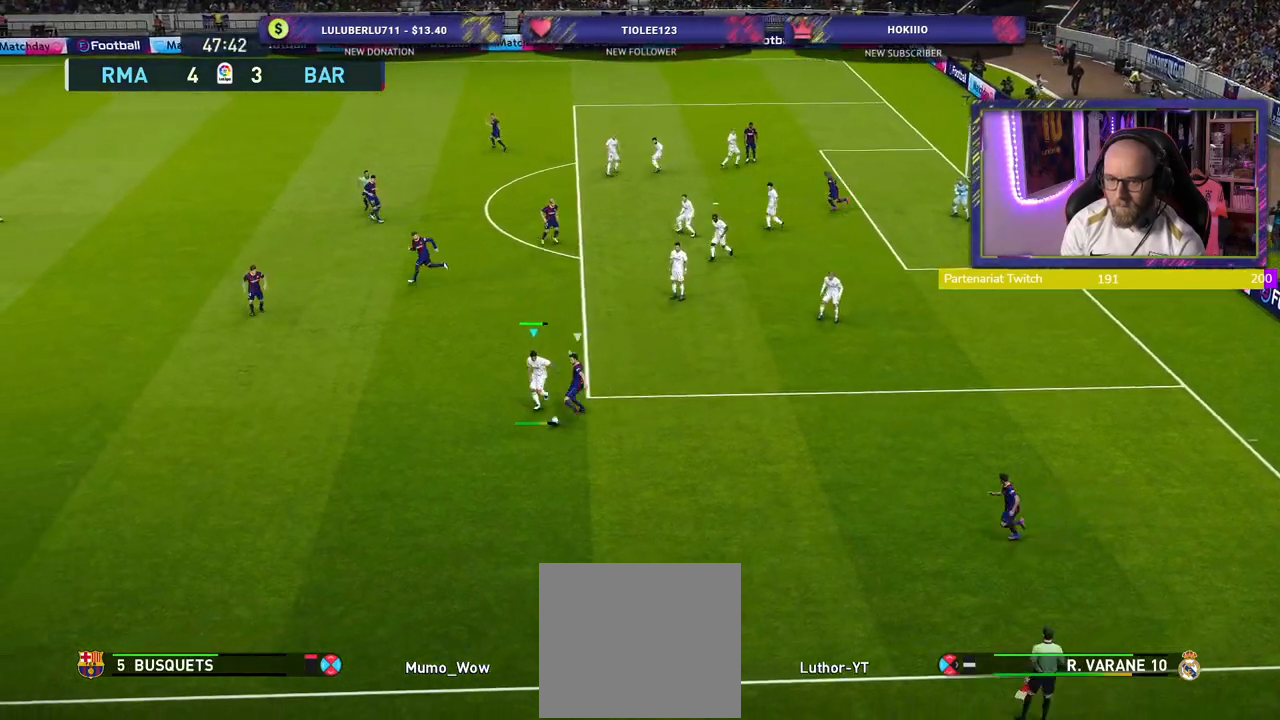
{"buttons": ["CROSS"], "left_stick": "left", "right_stick": "center", "events": [[20, "left_stick", "down-left"], [300, "left_stick", "left"]]}
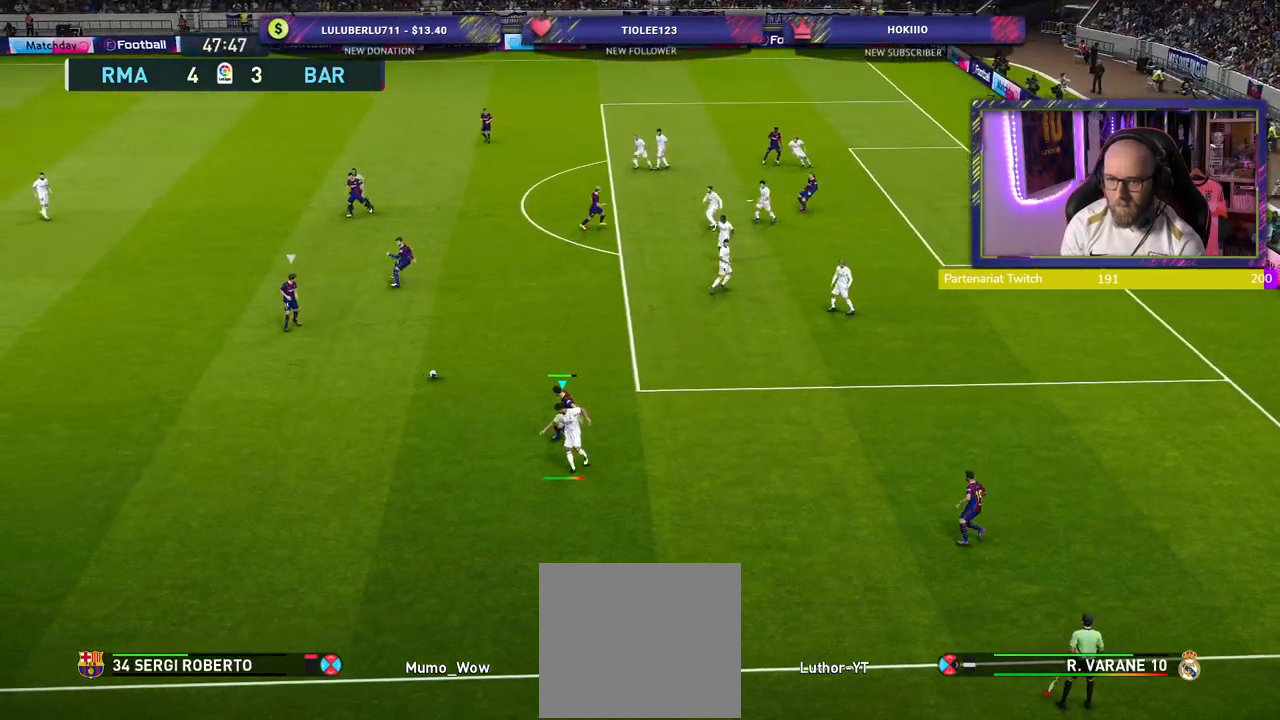
{"buttons": ["L1"], "left_stick": "left", "right_stick": "center", "events": [[20, "CROSS", "up"], [400, "L1", "down"]]}
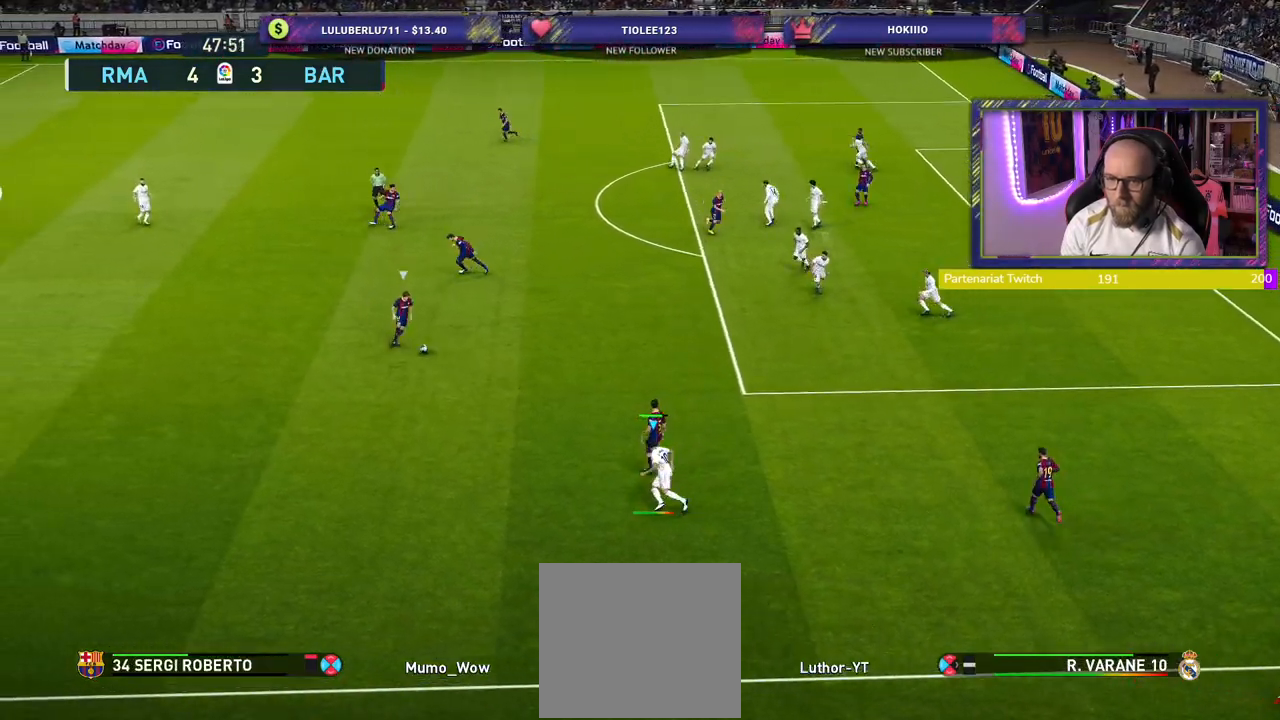
{"buttons": [], "left_stick": "up-left", "right_stick": "center", "events": [[20, "L1", "up"], [440, "left_stick", "up-left"]]}
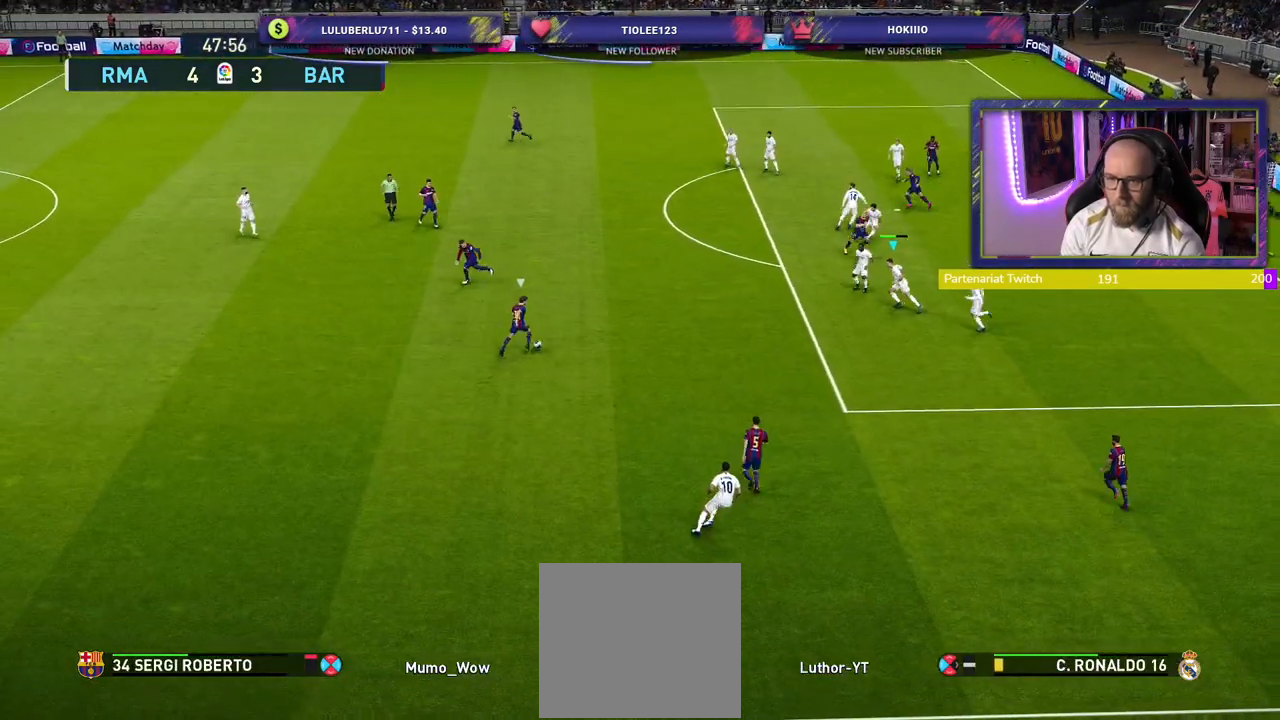
{"buttons": ["R2"], "left_stick": "up-left", "right_stick": "center", "events": [[80, "R2", "down"]]}
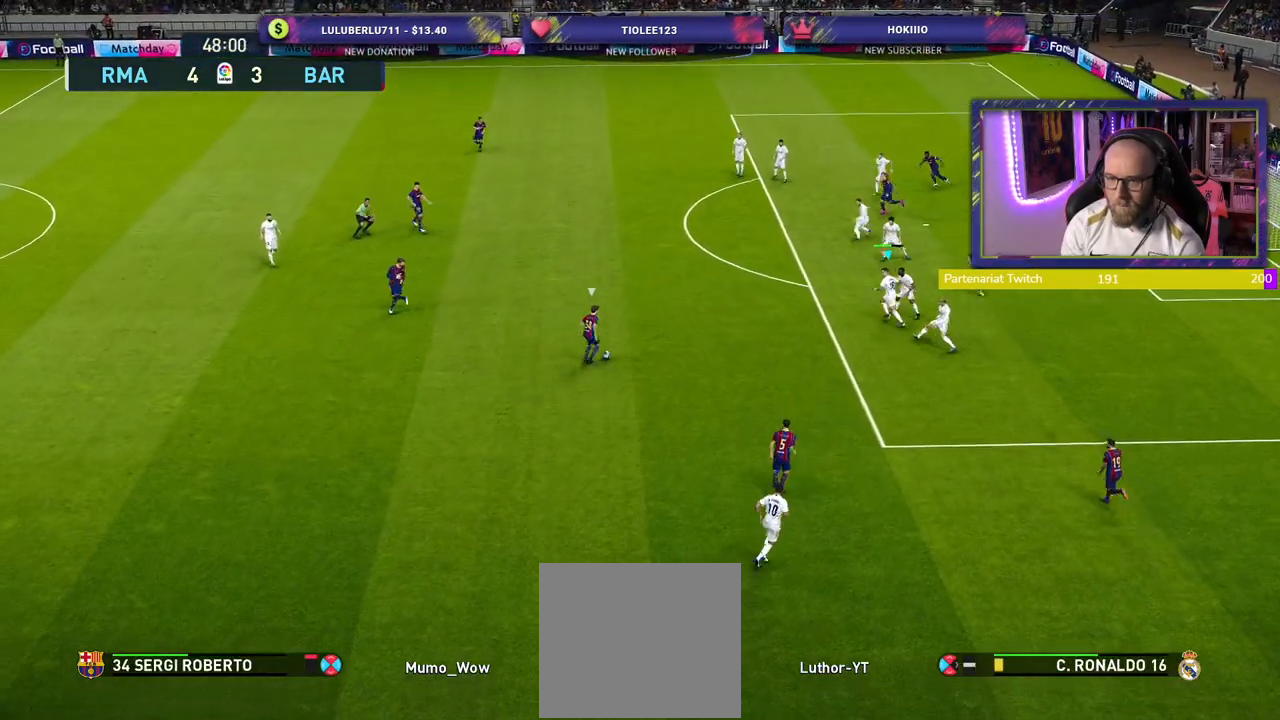
{"buttons": ["R2"], "left_stick": "up-left", "right_stick": "center", "events": []}
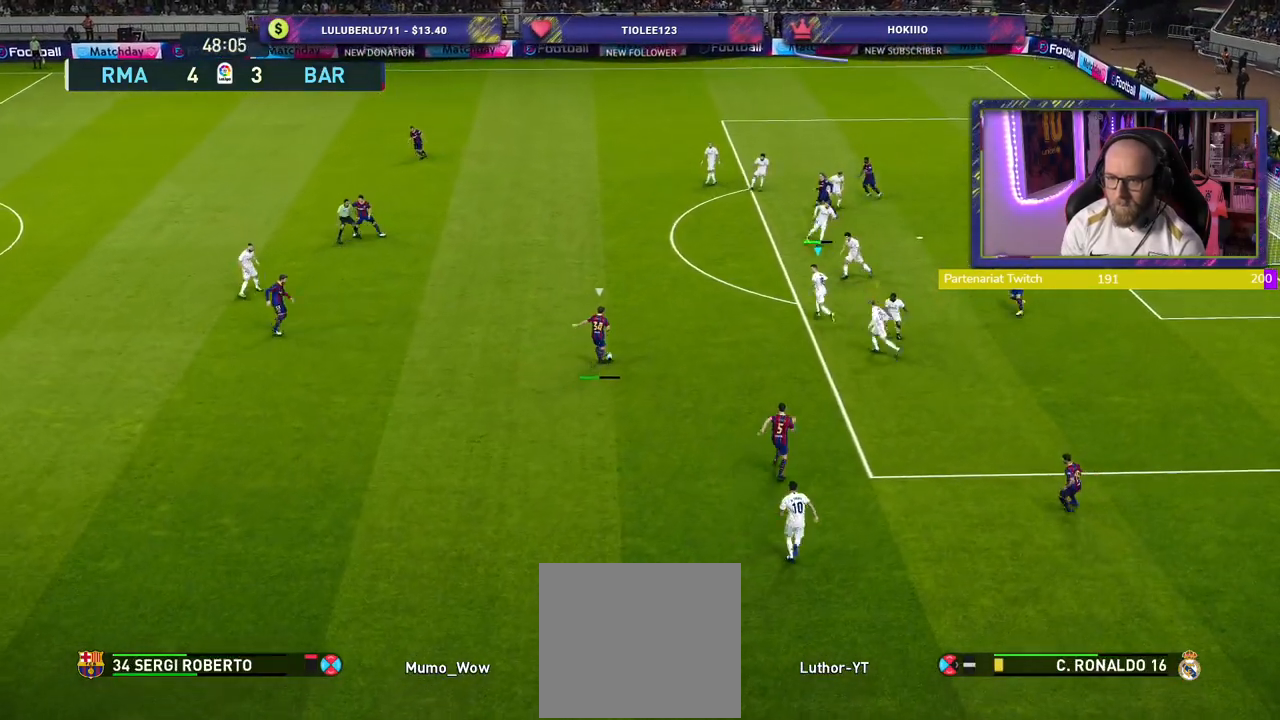
{"buttons": ["CROSS"], "left_stick": "left", "right_stick": "center", "events": [[260, "CROSS", "down"], [300, "R2", "up"], [400, "left_stick", "center"], [500, "left_stick", "left"]]}
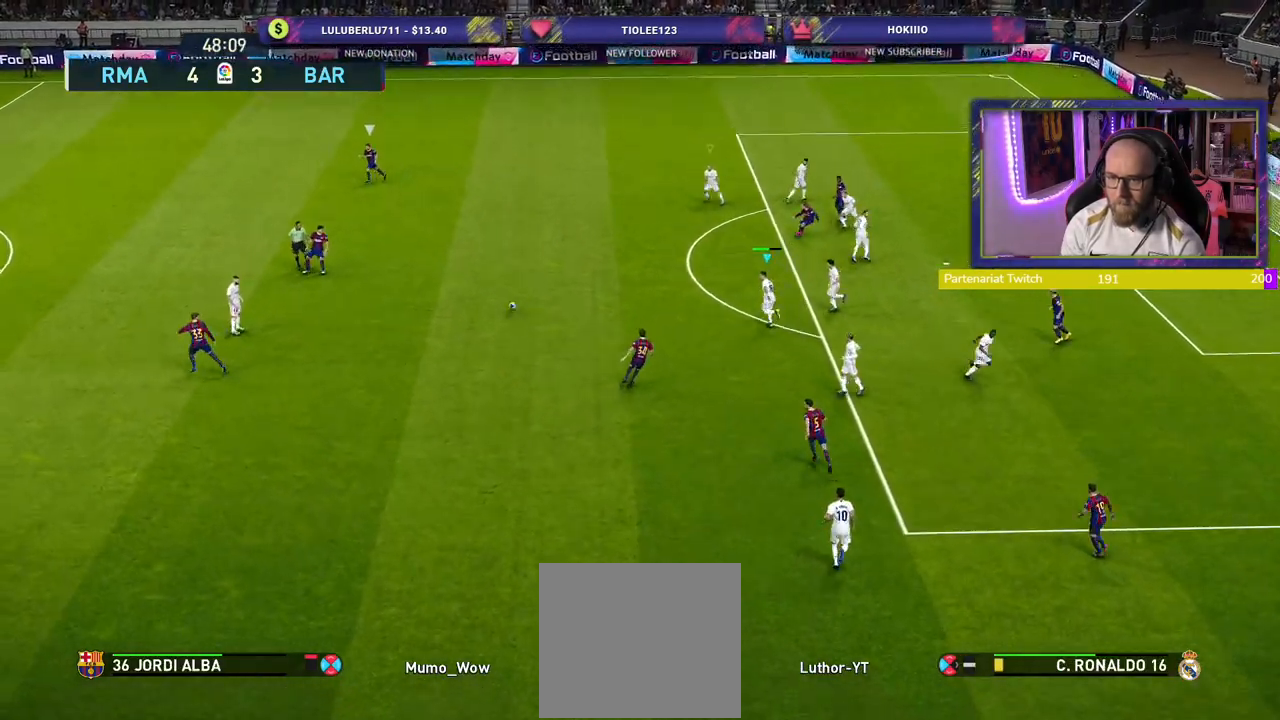
{"buttons": [], "left_stick": "left", "right_stick": "center", "events": [[140, "L1", "down"], [160, "CROSS", "up"], [240, "L1", "up"]]}
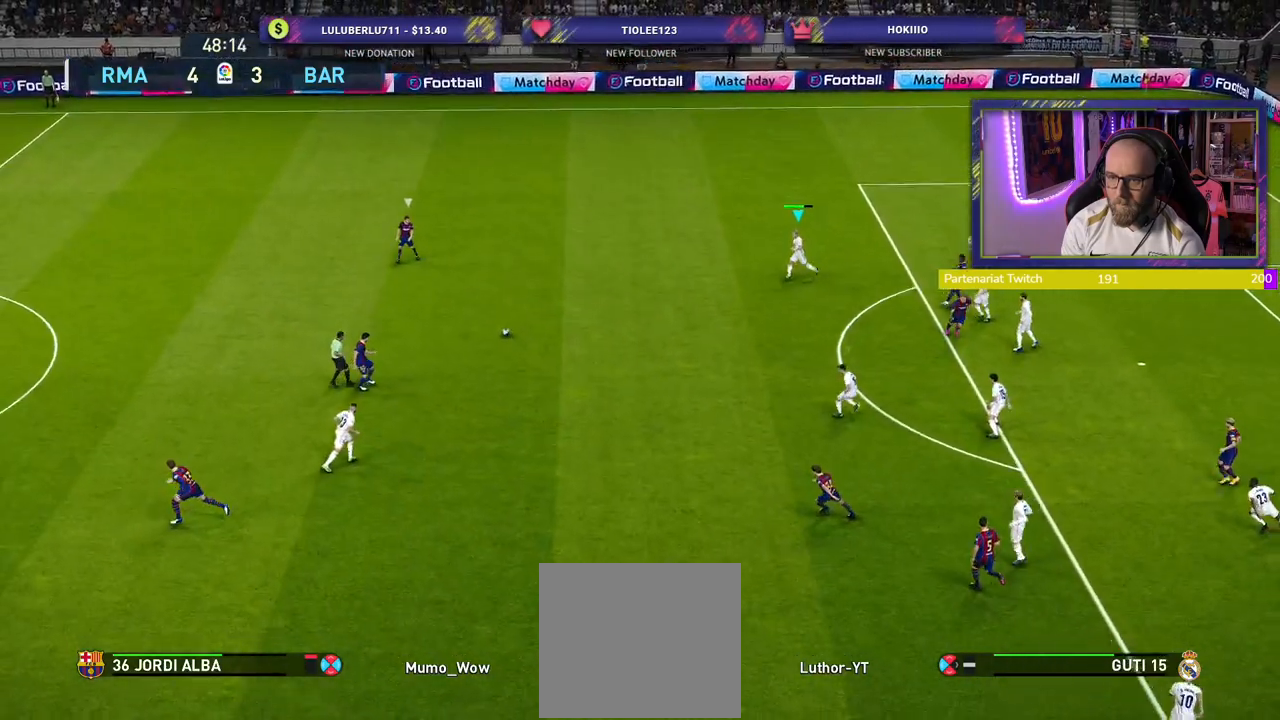
{"buttons": ["R2"], "left_stick": "left", "right_stick": "center", "events": [[40, "R2", "down"]]}
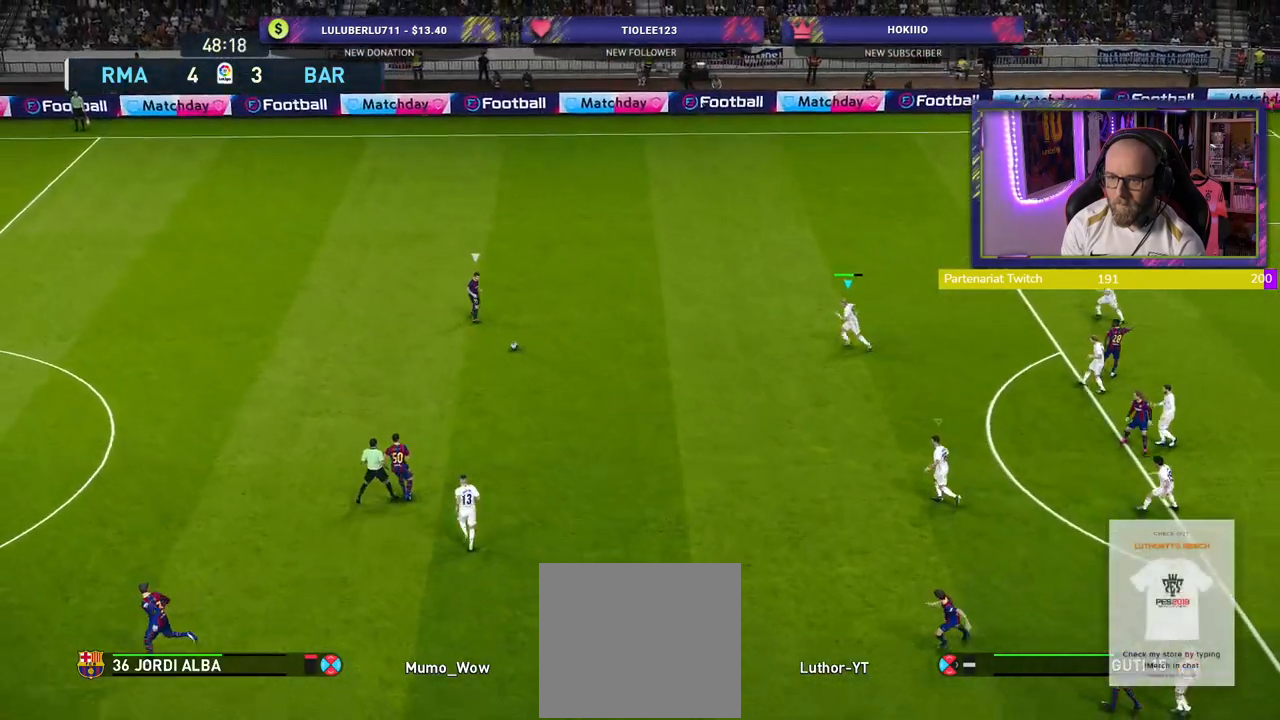
{"buttons": ["R2"], "left_stick": "up-left", "right_stick": "center", "events": [[140, "left_stick", "up-left"]]}
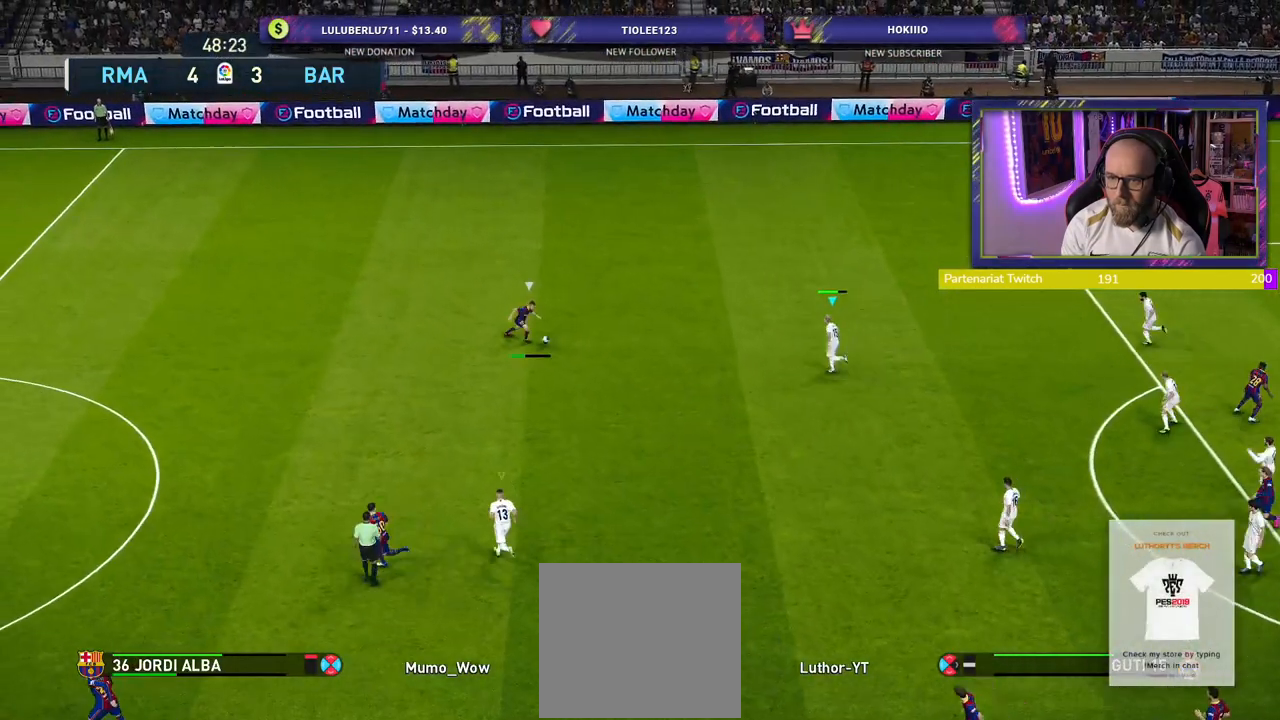
{"buttons": ["CROSS"], "left_stick": "center", "right_stick": "center", "events": [[200, "CROSS", "down"], [200, "R2", "up"], [240, "left_stick", "center"]]}
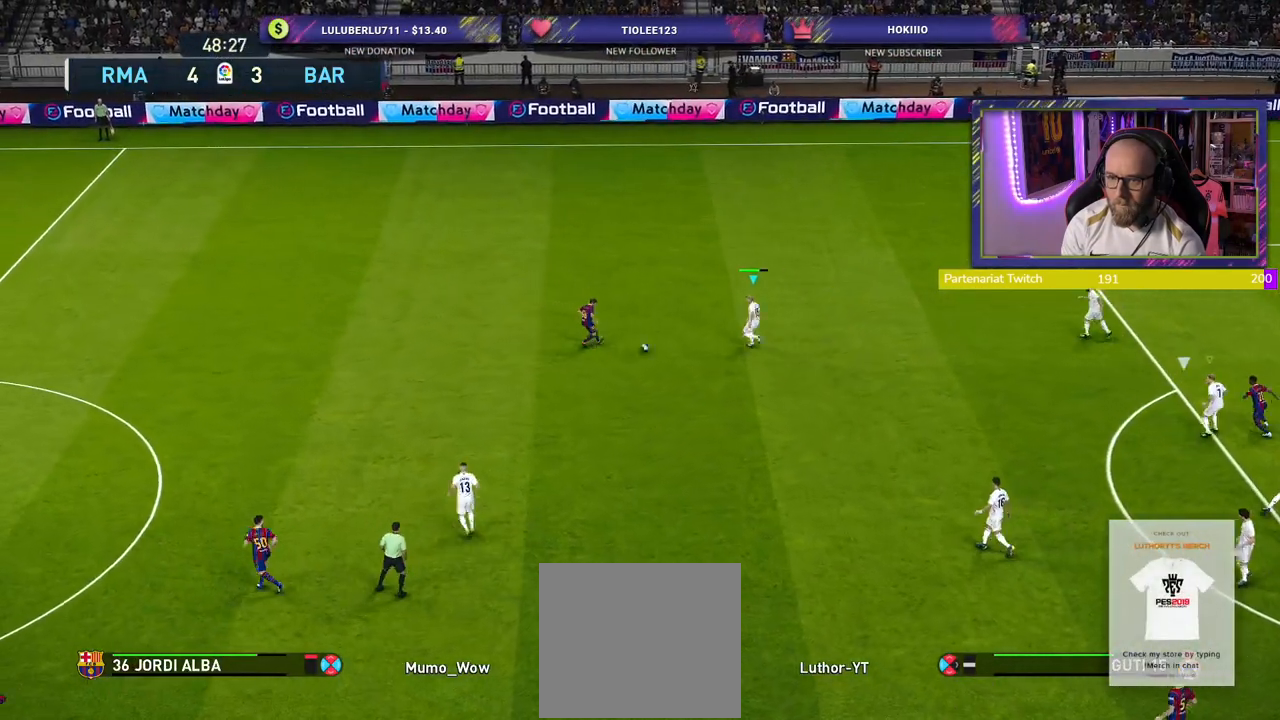
{"buttons": ["CROSS"], "left_stick": "left", "right_stick": "center", "events": [[220, "left_stick", "left"], [280, "L1", "down"], [420, "L1", "up"]]}
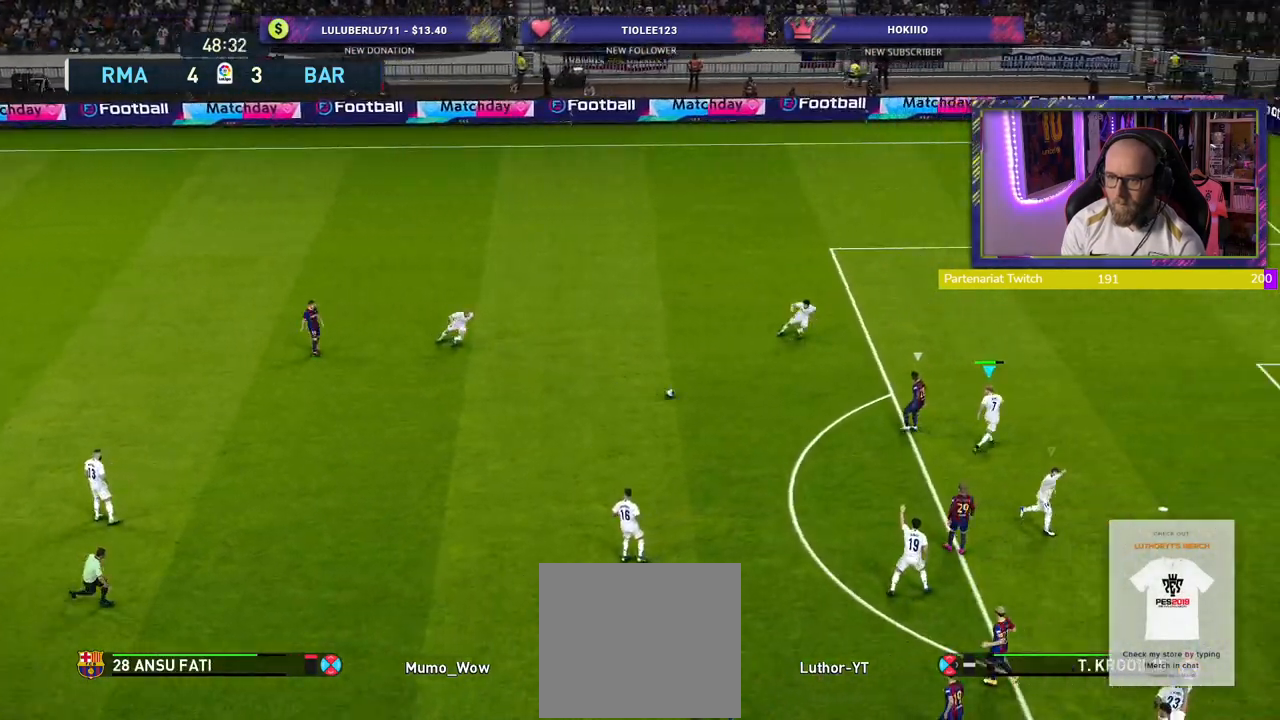
{"buttons": ["CROSS"], "left_stick": "down-left", "right_stick": "center", "events": [[220, "left_stick", "down-left"]]}
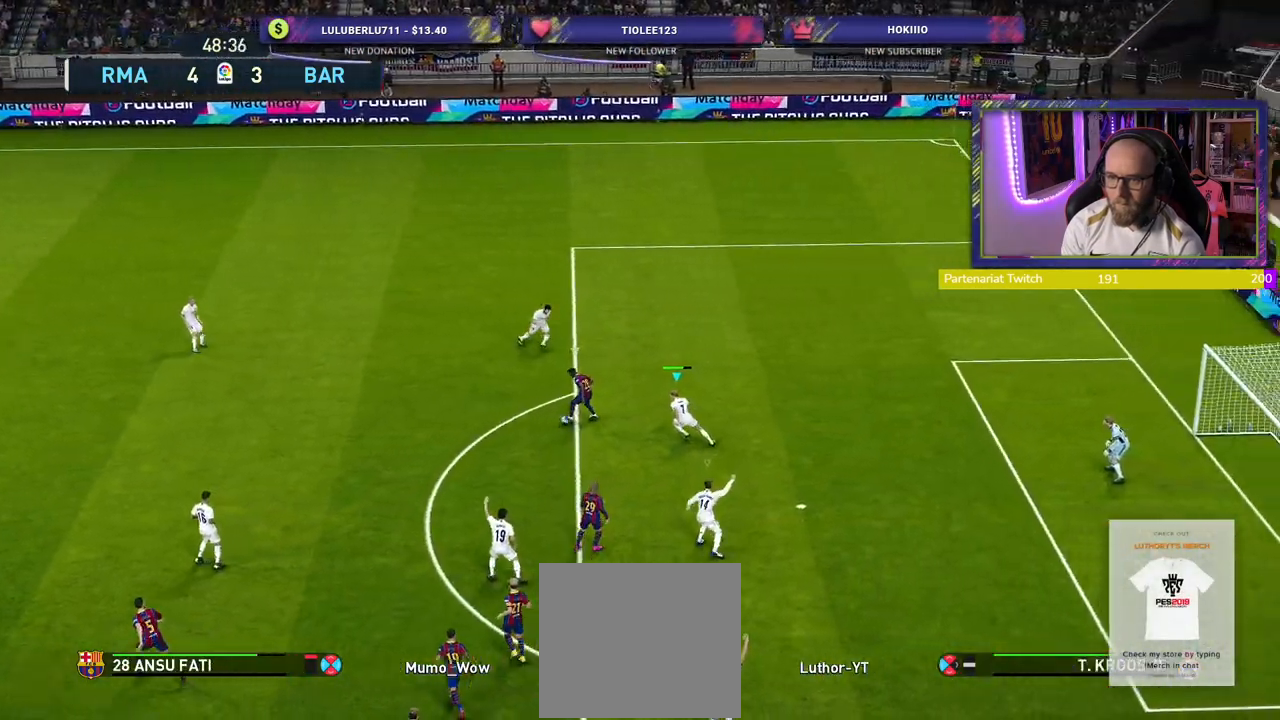
{"buttons": ["CROSS"], "left_stick": "center", "right_stick": "center", "events": [[260, "left_stick", "down"], [500, "left_stick", "center"]]}
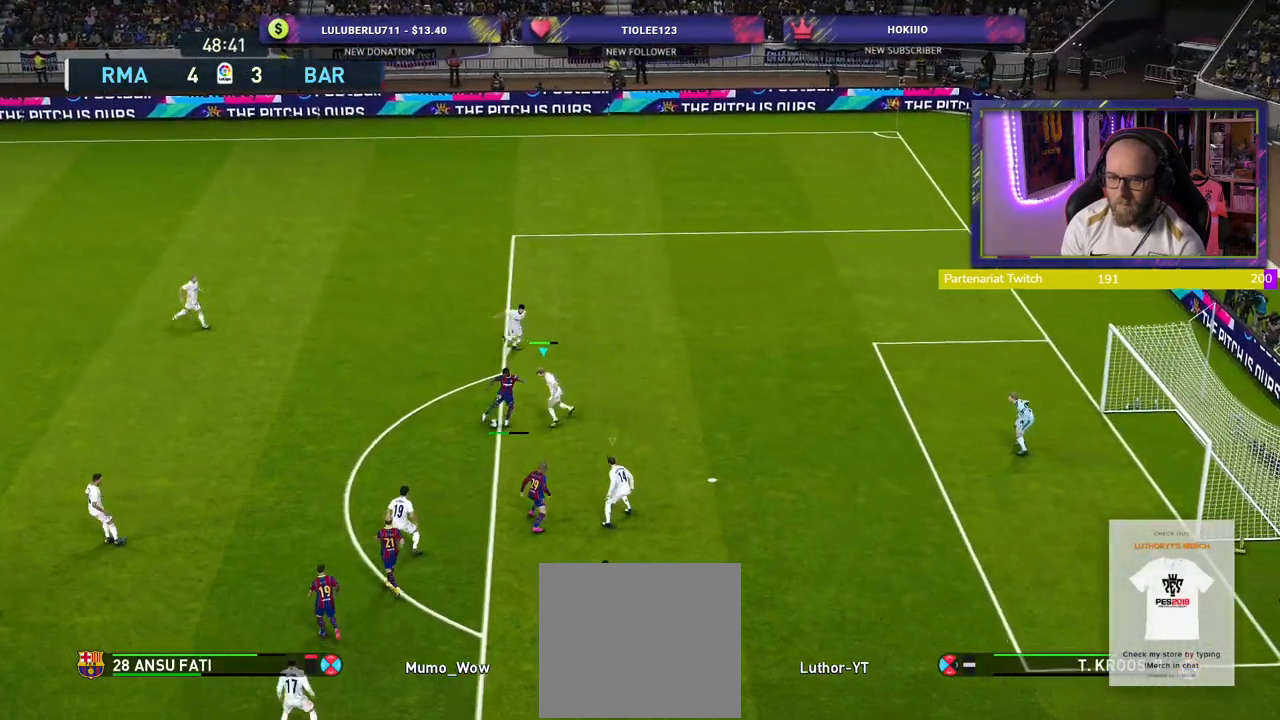
{"buttons": ["CROSS"], "left_stick": "center", "right_stick": "center", "events": [[260, "left_stick", "up"], [460, "left_stick", "center"]]}
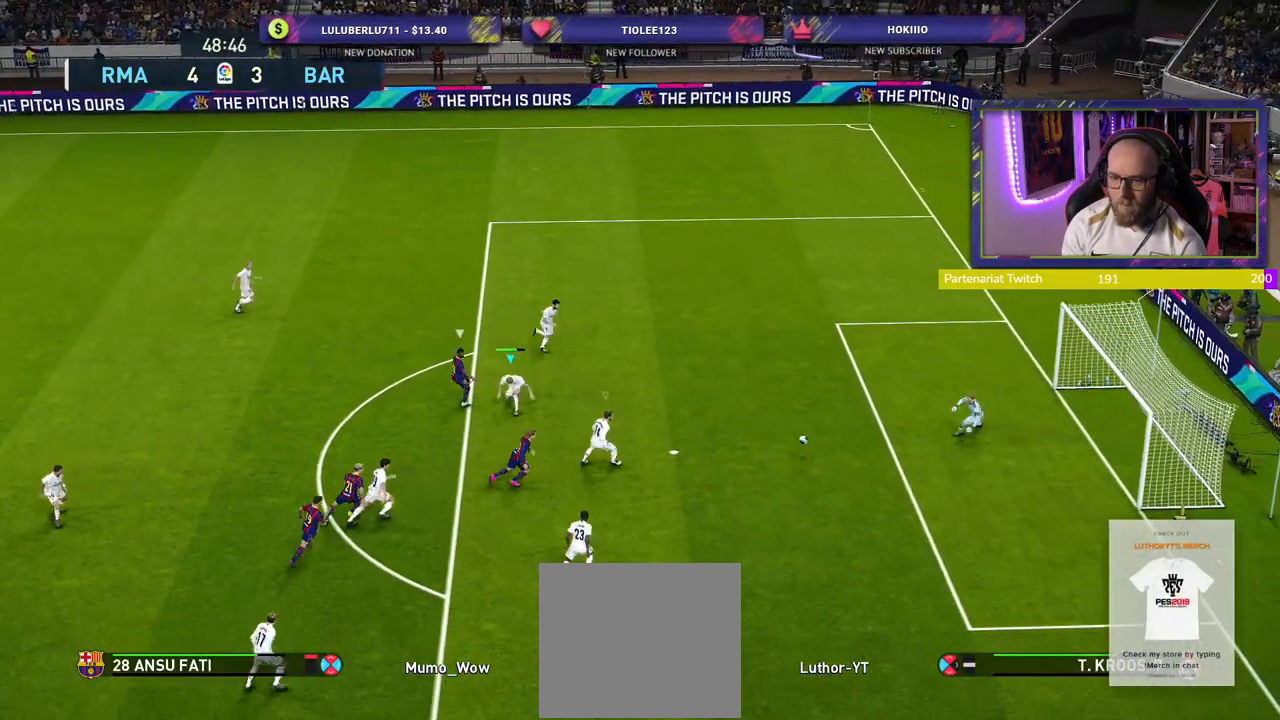
{"buttons": [], "left_stick": "center", "right_stick": "center", "events": [[100, "CROSS", "up"]]}
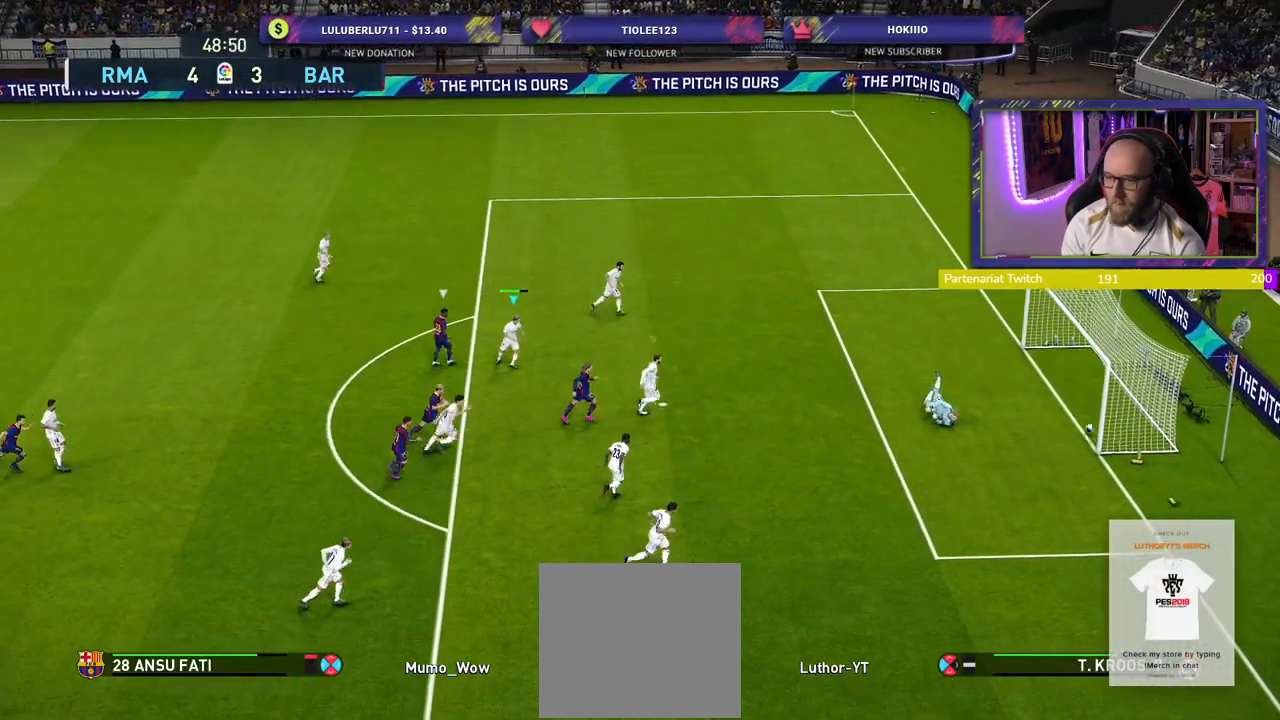
{"buttons": [], "left_stick": "center", "right_stick": "center", "events": [[100, "CROSS", "down"], [240, "CROSS", "up"]]}